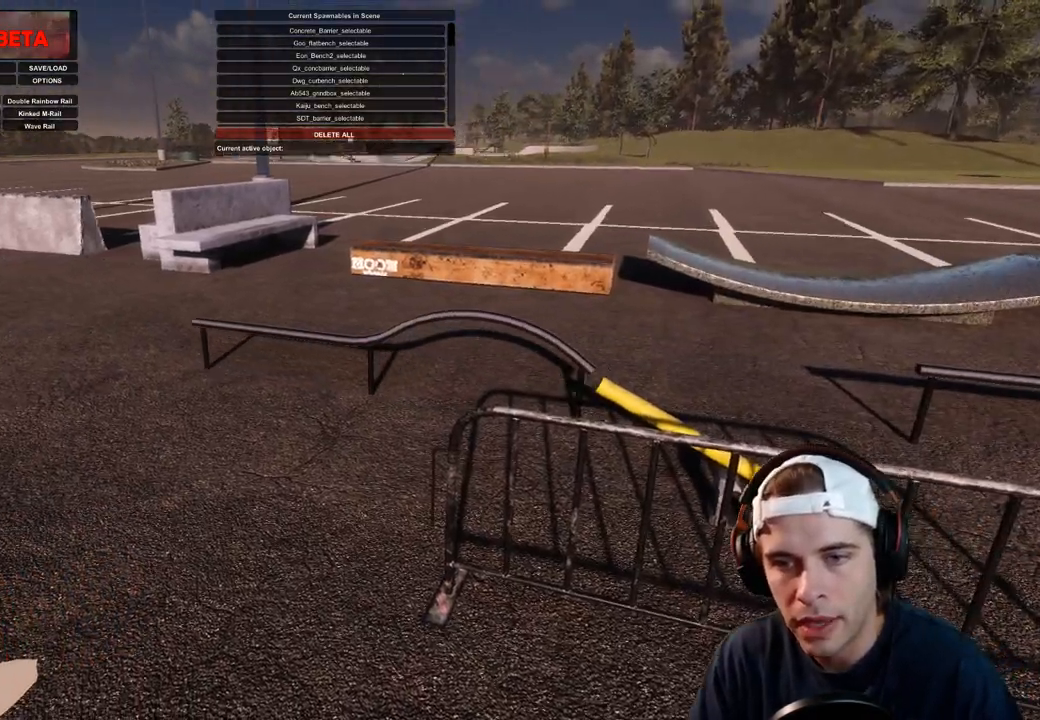
Gameplay with a controller (Xbox layout); each line is a JSON object with the inputs held at the frame after it (dt_ms = milliseconds from this image to that frame). "events" lists button and stick changes between this image and that frame as [ms after this image, input, new state], when the widget could be followed in between. Not read: DPAD_UP L3 R3.
{"dt_ms": 500, "buttons": ["R1"], "left_stick": "center", "right_stick": "left", "events": [[283, "right_stick", "left"]]}
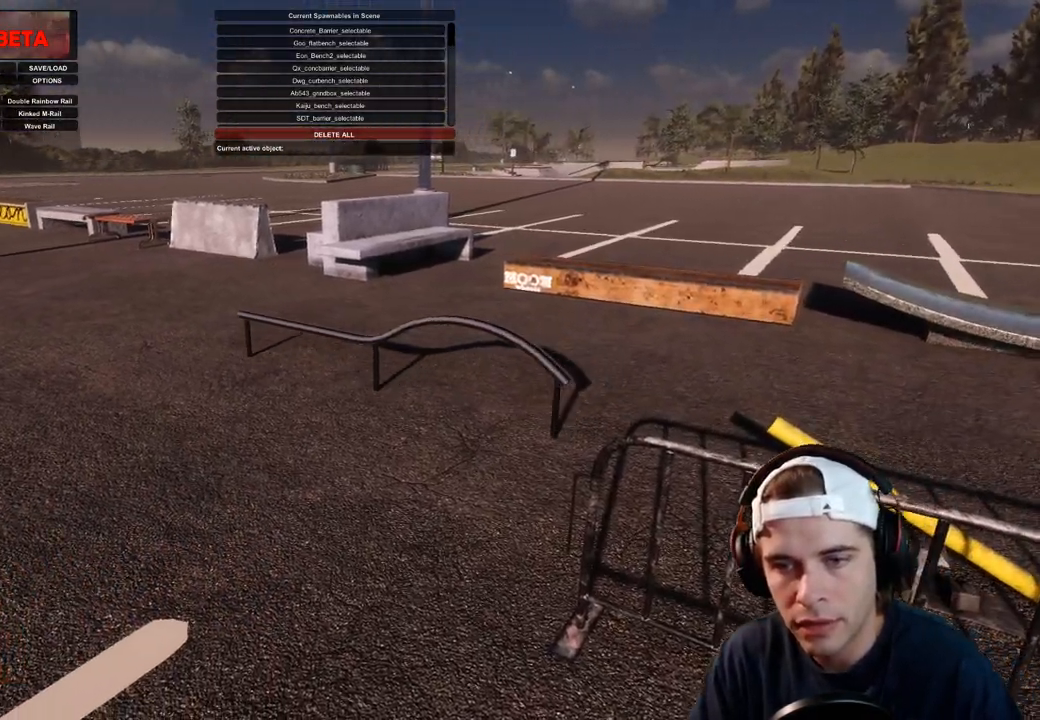
{"dt_ms": 500, "buttons": ["R1"], "left_stick": "center", "right_stick": "center", "events": [[133, "right_stick", "up"], [200, "right_stick", "center"]]}
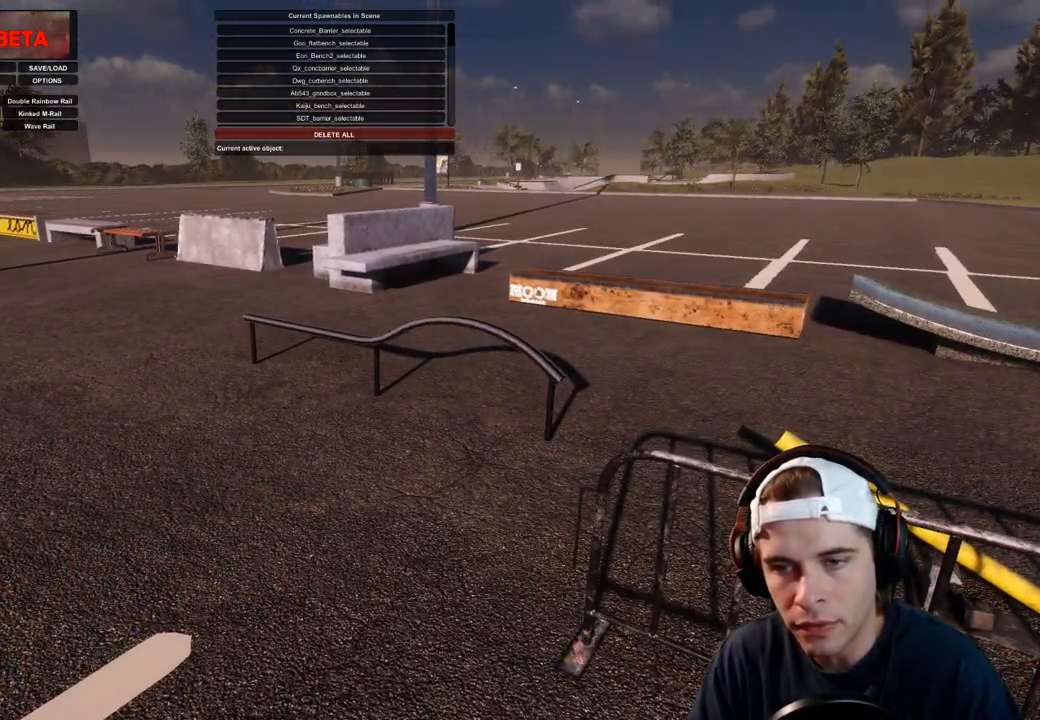
{"dt_ms": 500, "buttons": ["R1"], "left_stick": "center", "right_stick": "center", "events": []}
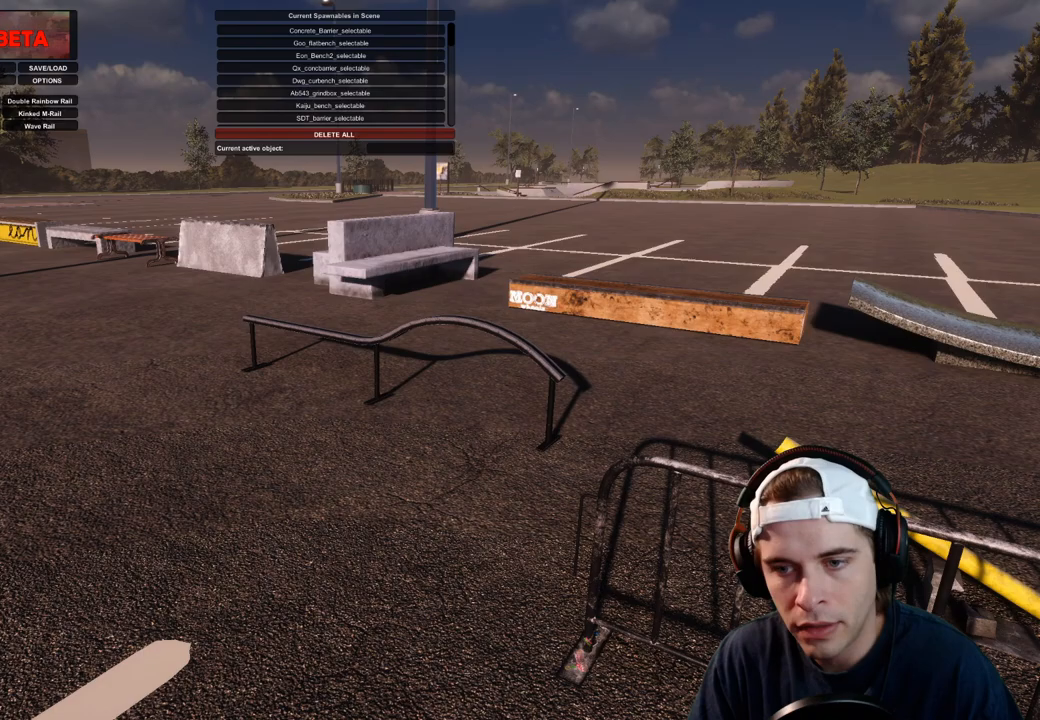
{"dt_ms": 500, "buttons": [], "left_stick": "center", "right_stick": "right", "events": [[300, "R1", "up"], [383, "right_stick", "right"]]}
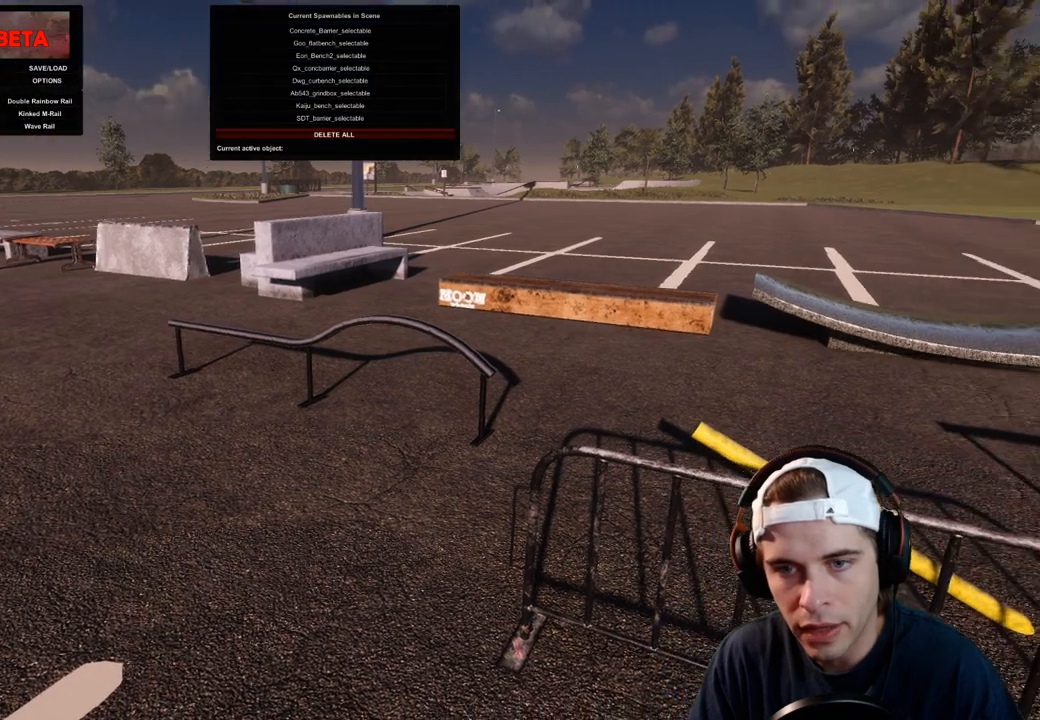
{"dt_ms": 500, "buttons": [], "left_stick": "center", "right_stick": "center", "events": [[33, "left_stick", "up"], [117, "left_stick", "center"], [183, "right_stick", "center"]]}
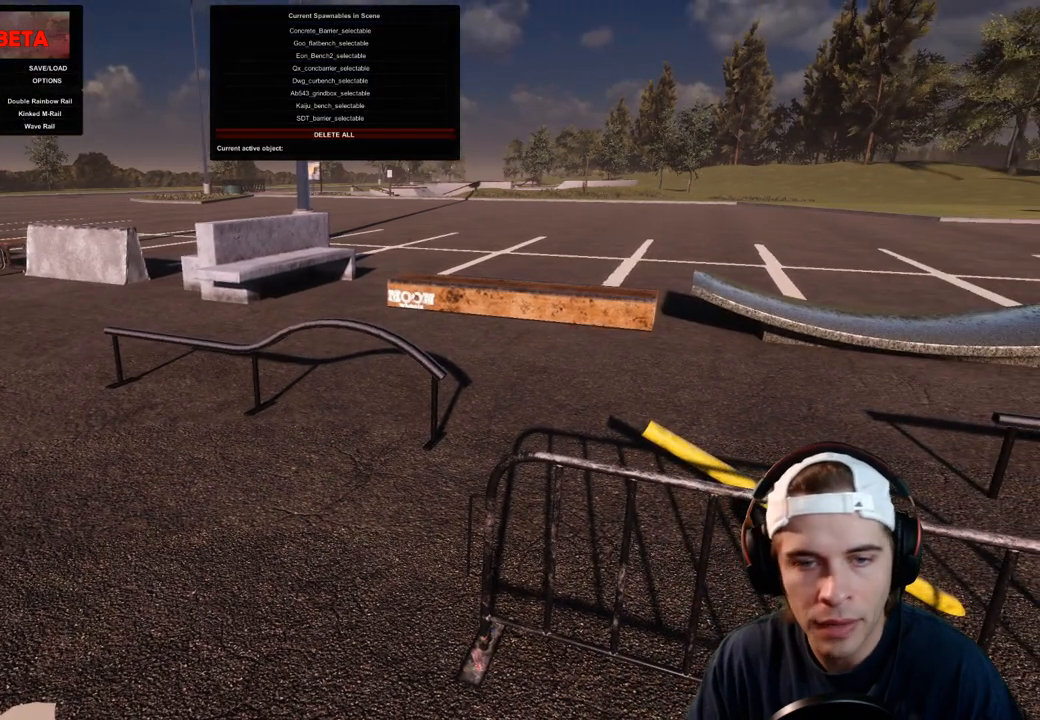
{"dt_ms": 500, "buttons": [], "left_stick": "center", "right_stick": "center", "events": []}
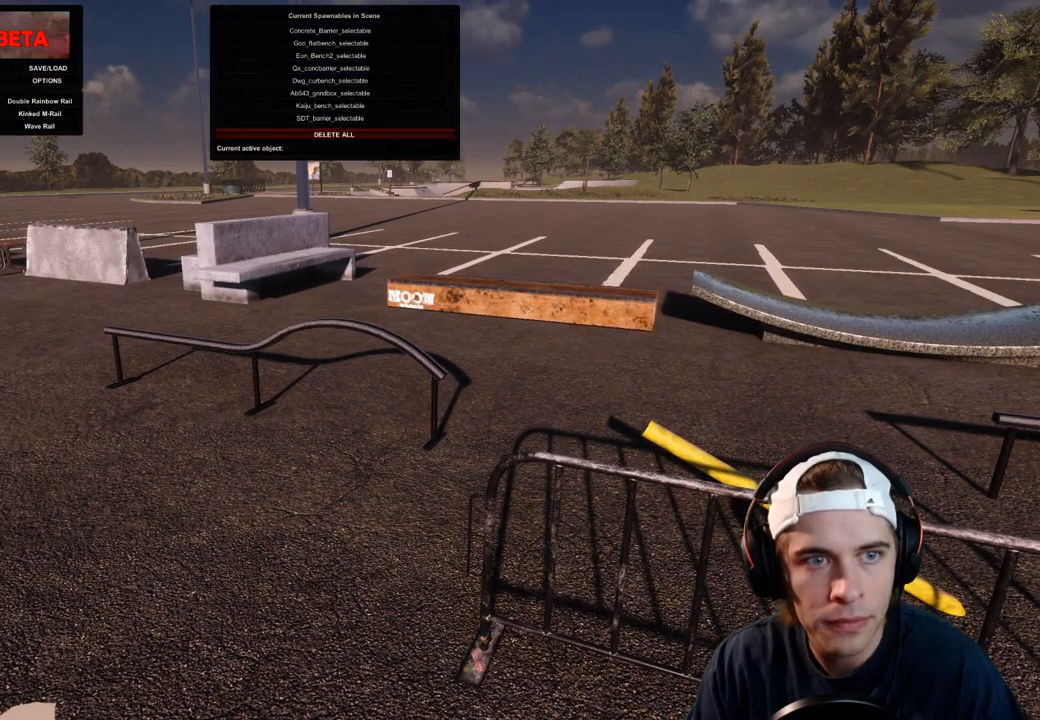
{"dt_ms": 1000, "buttons": ["R1"], "left_stick": "center", "right_stick": "center", "events": [[483, "left_stick", "left"], [633, "left_stick", "center"], [950, "R1", "down"]]}
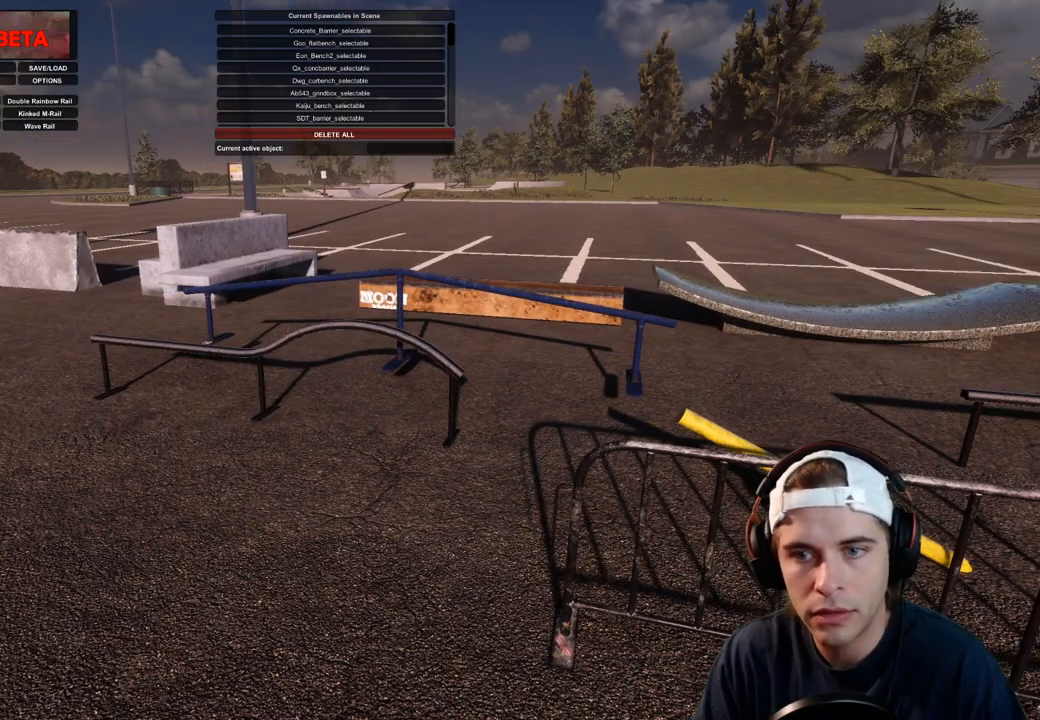
{"dt_ms": 500, "buttons": ["R1"], "left_stick": "center", "right_stick": "left", "events": [[183, "right_stick", "left"]]}
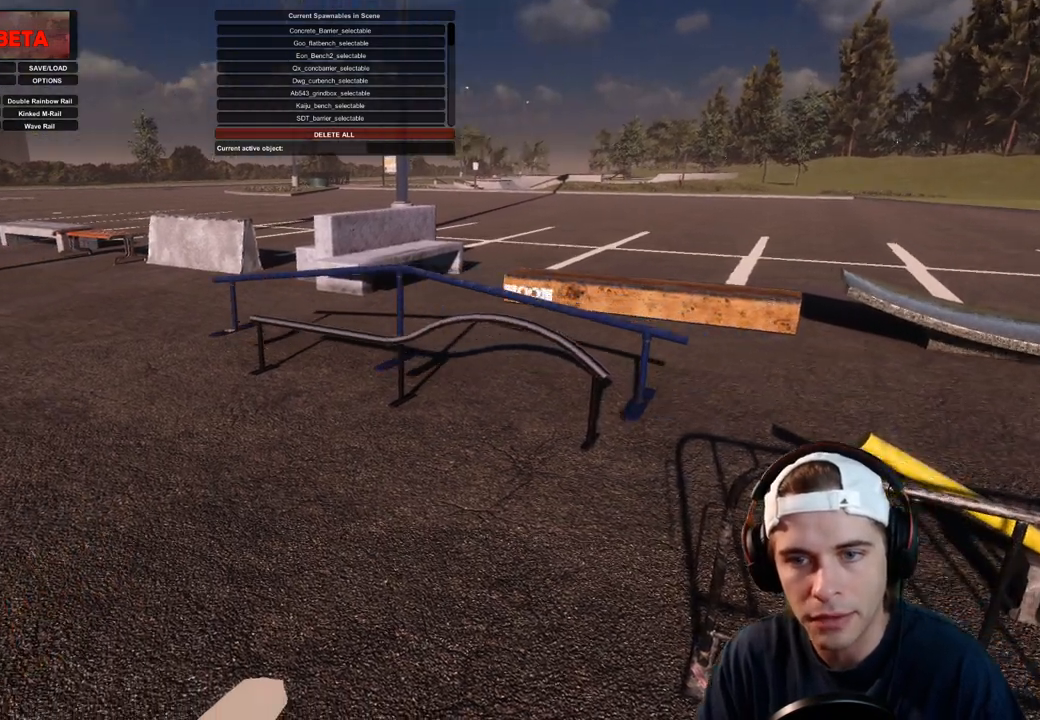
{"dt_ms": 500, "buttons": ["R1"], "left_stick": "center", "right_stick": "center", "events": [[400, "right_stick", "center"]]}
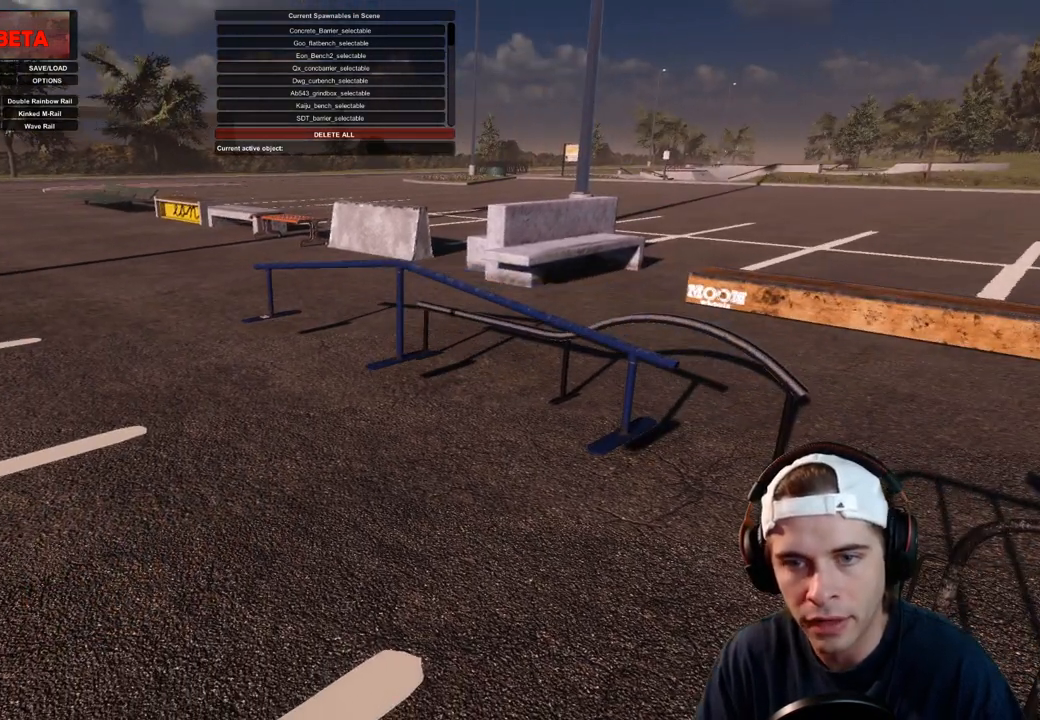
{"dt_ms": 500, "buttons": ["R1"], "left_stick": "center", "right_stick": "center", "events": [[50, "DPAD_DOWN", "down"], [167, "DPAD_DOWN", "up"], [300, "DPAD_DOWN", "down"], [433, "DPAD_DOWN", "up"]]}
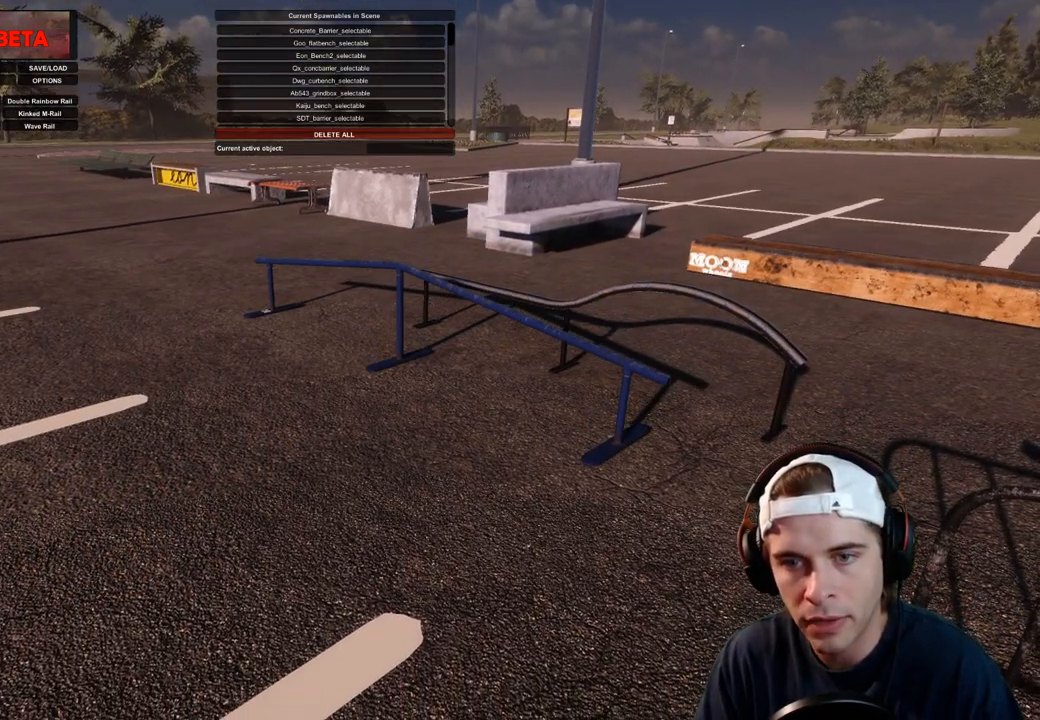
{"dt_ms": 500, "buttons": [], "left_stick": "center", "right_stick": "center", "events": [[100, "DPAD_DOWN", "down"], [150, "DPAD_DOWN", "up"], [350, "R1", "up"]]}
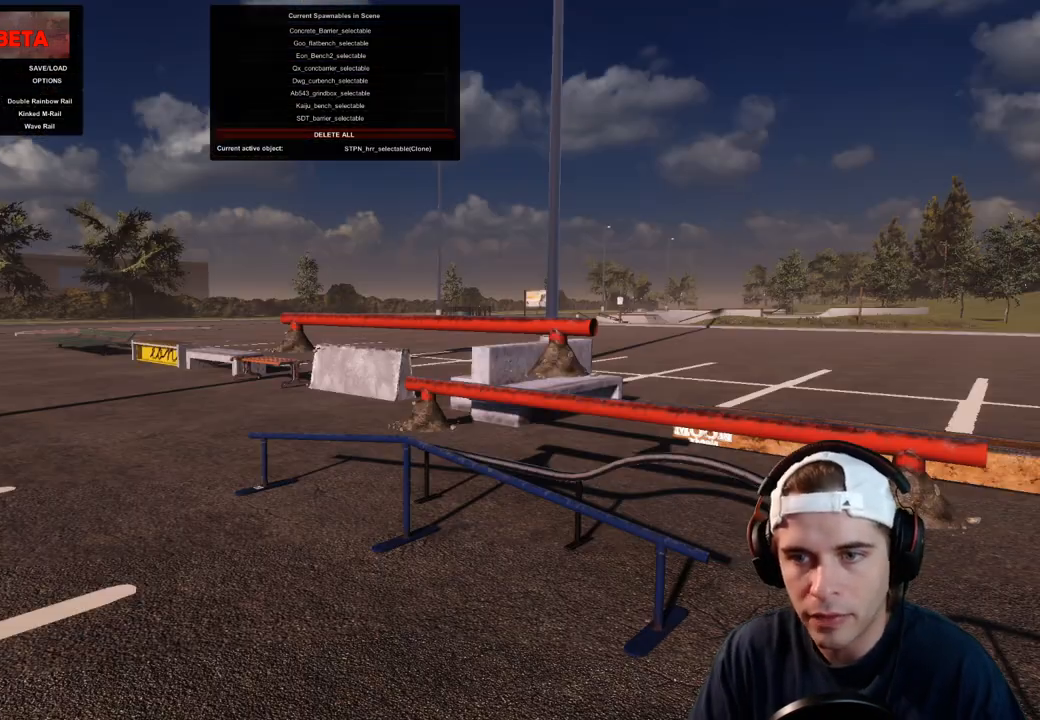
{"dt_ms": 500, "buttons": ["R1"], "left_stick": "center", "right_stick": "left", "events": [[183, "R1", "down"], [450, "right_stick", "left"]]}
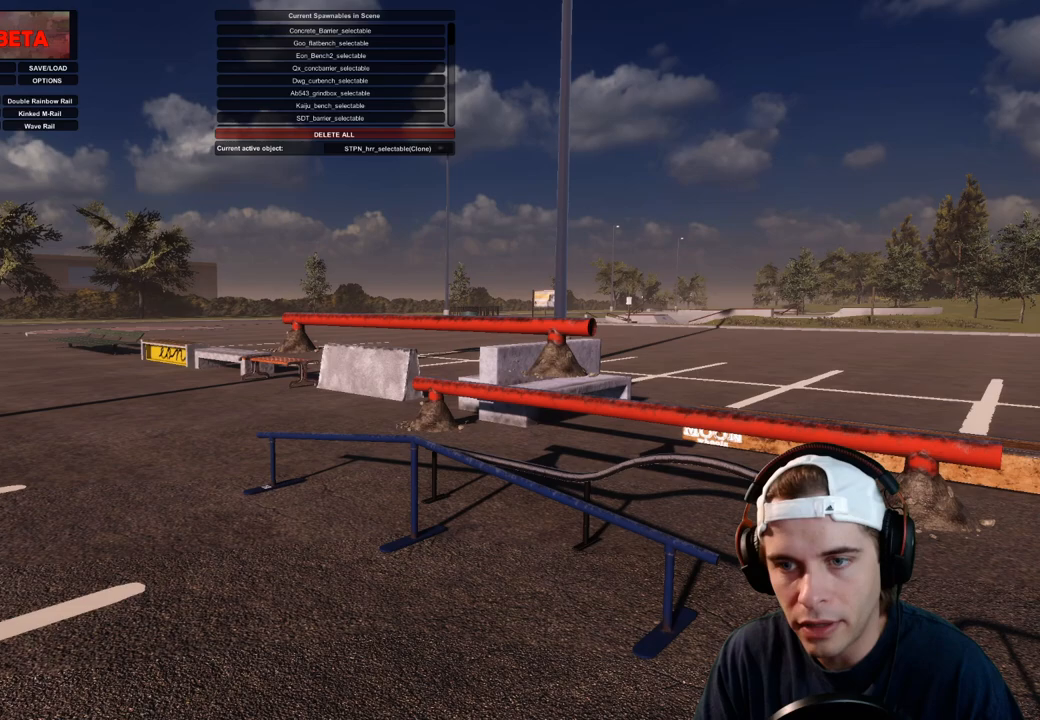
{"dt_ms": 500, "buttons": ["R1"], "left_stick": "center", "right_stick": "left"}
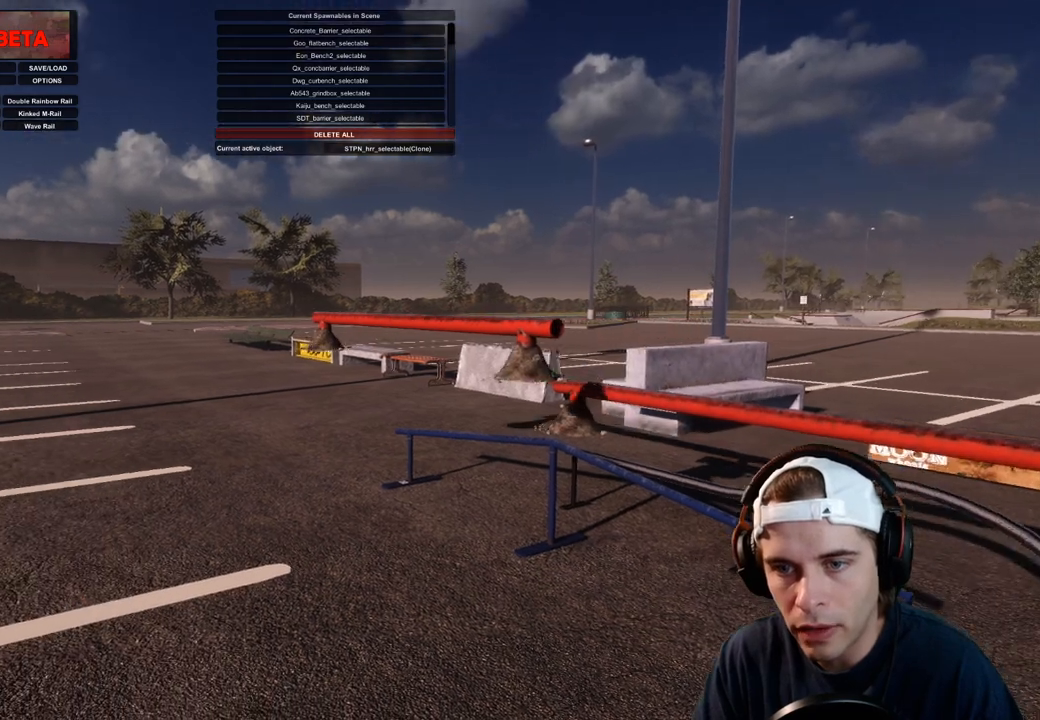
{"dt_ms": 500, "buttons": ["R1"], "left_stick": "center", "right_stick": "up-left", "events": [[283, "right_stick", "up-left"]]}
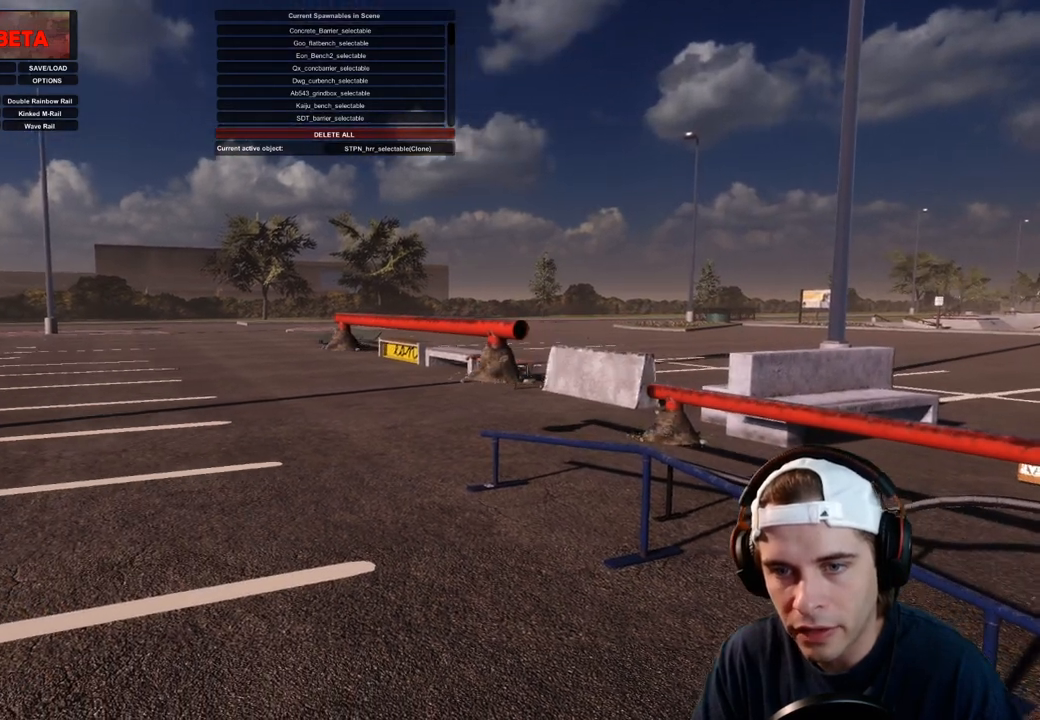
{"dt_ms": 500, "buttons": ["R1", "DPAD_DOWN"], "left_stick": "center", "right_stick": "center", "events": [[317, "DPAD_DOWN", "down"], [383, "right_stick", "center"]]}
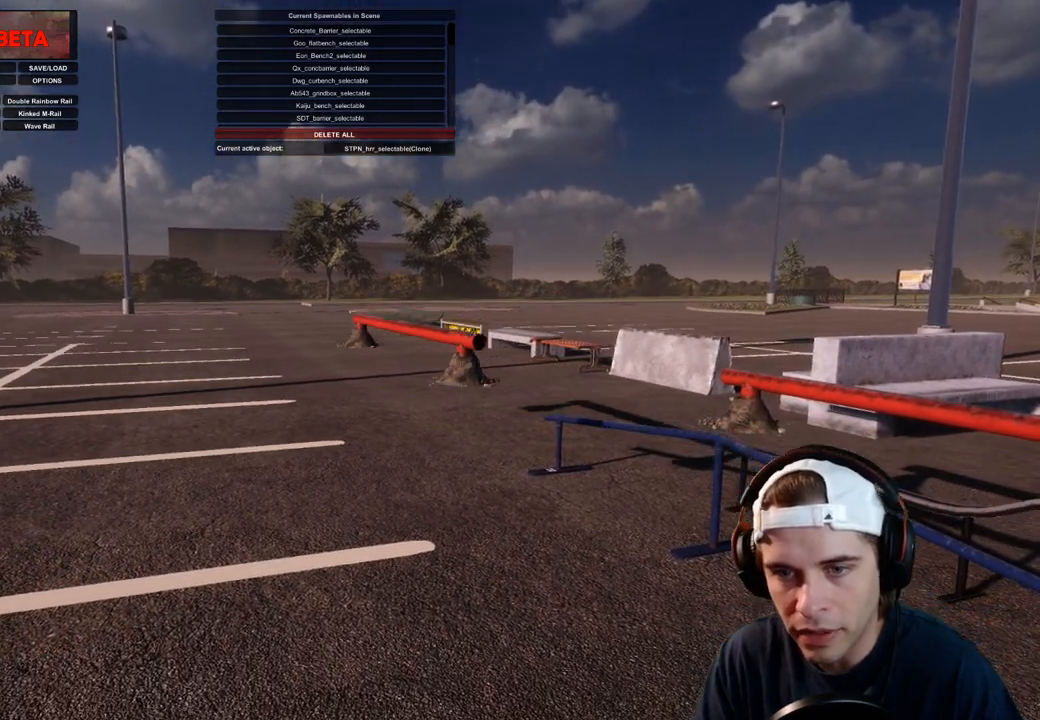
{"dt_ms": 500, "buttons": ["R1", "DPAD_DOWN"], "left_stick": "center", "right_stick": "center", "events": [[83, "DPAD_DOWN", "up"], [433, "DPAD_DOWN", "down"]]}
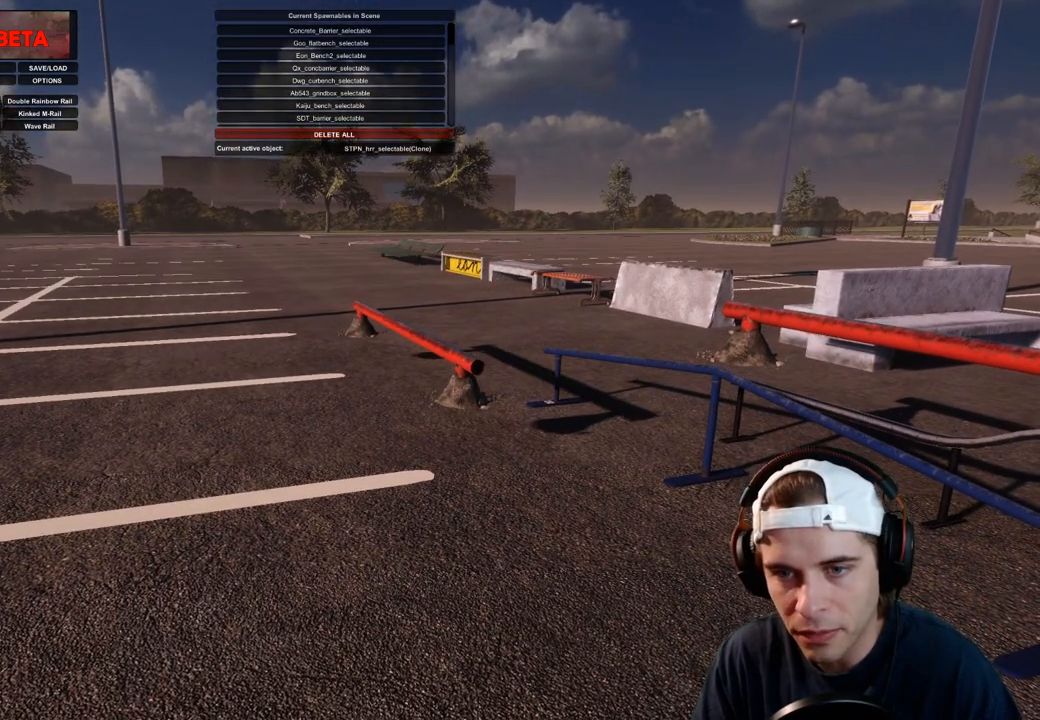
{"dt_ms": 500, "buttons": ["R1"], "left_stick": "center", "right_stick": "center", "events": [[17, "DPAD_DOWN", "up"], [217, "DPAD_DOWN", "down"], [317, "DPAD_DOWN", "up"]]}
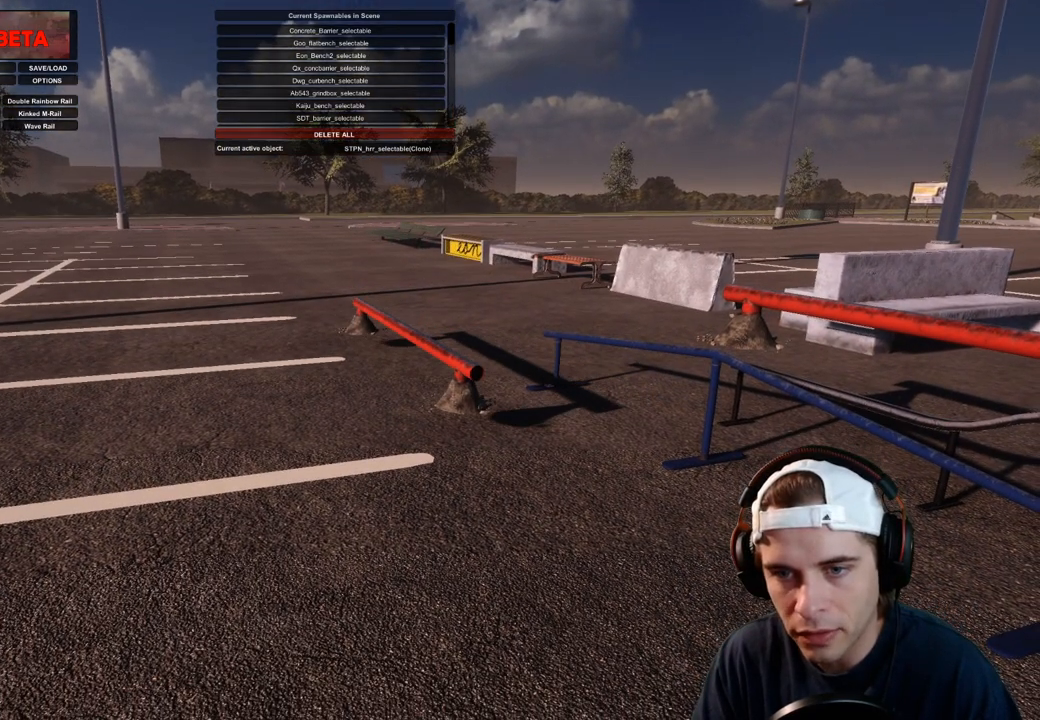
{"dt_ms": 500, "buttons": ["R1"], "left_stick": "center", "right_stick": "center", "events": [[17, "DPAD_DOWN", "down"], [150, "DPAD_DOWN", "up"], [267, "DPAD_DOWN", "down"], [367, "DPAD_DOWN", "up"]]}
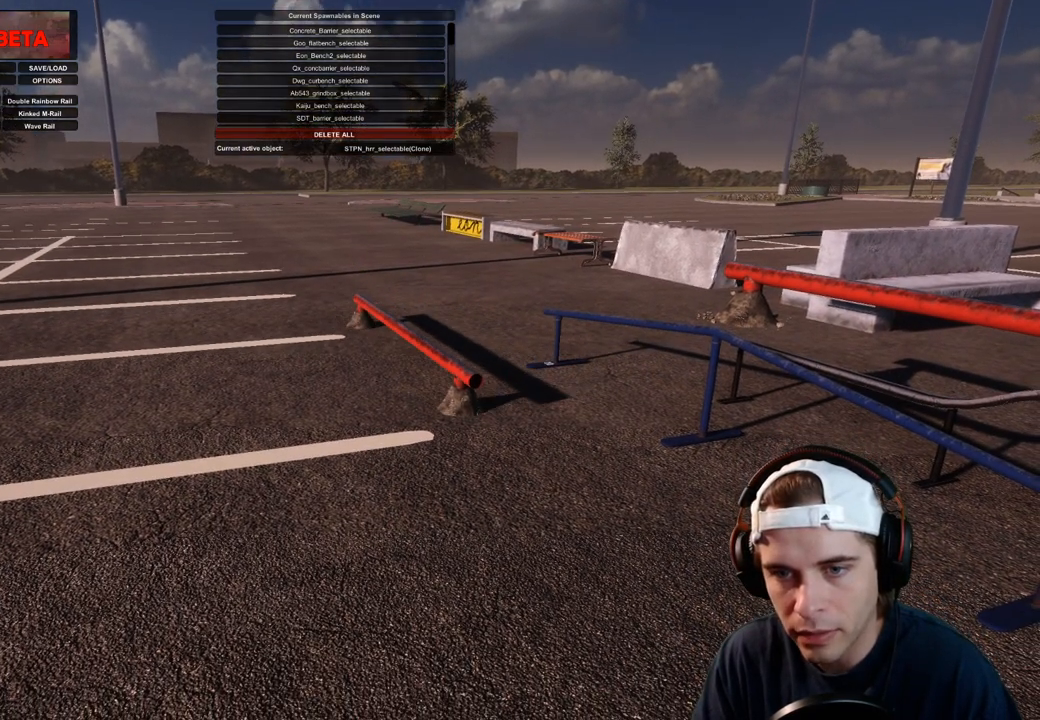
{"dt_ms": 500, "buttons": [], "left_stick": "center", "right_stick": "center", "events": [[450, "R1", "up"]]}
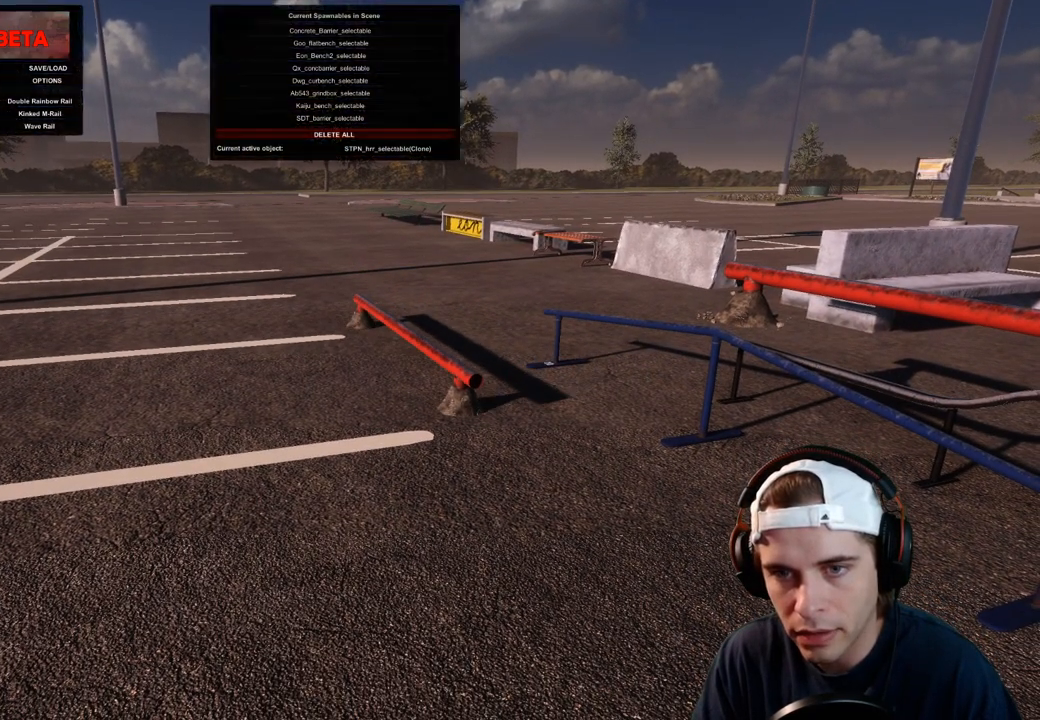
{"dt_ms": 500, "buttons": [], "left_stick": "center", "right_stick": "center", "events": [[33, "right_stick", "up-right"], [100, "right_stick", "center"]]}
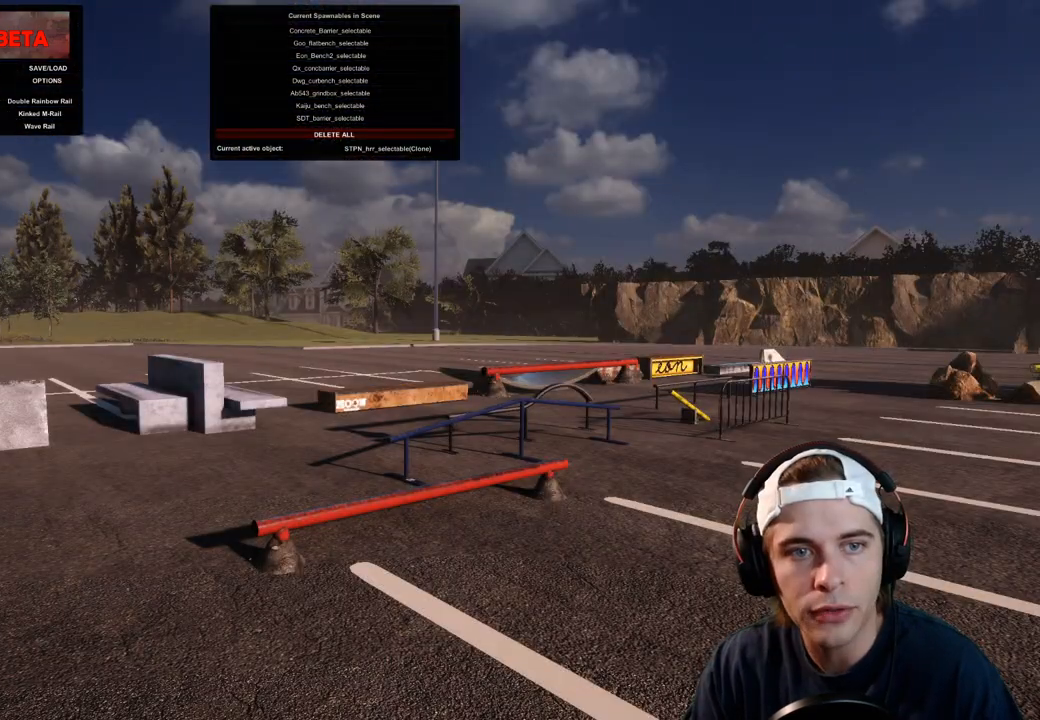
{"dt_ms": 500, "buttons": [], "left_stick": "center", "right_stick": "center", "events": []}
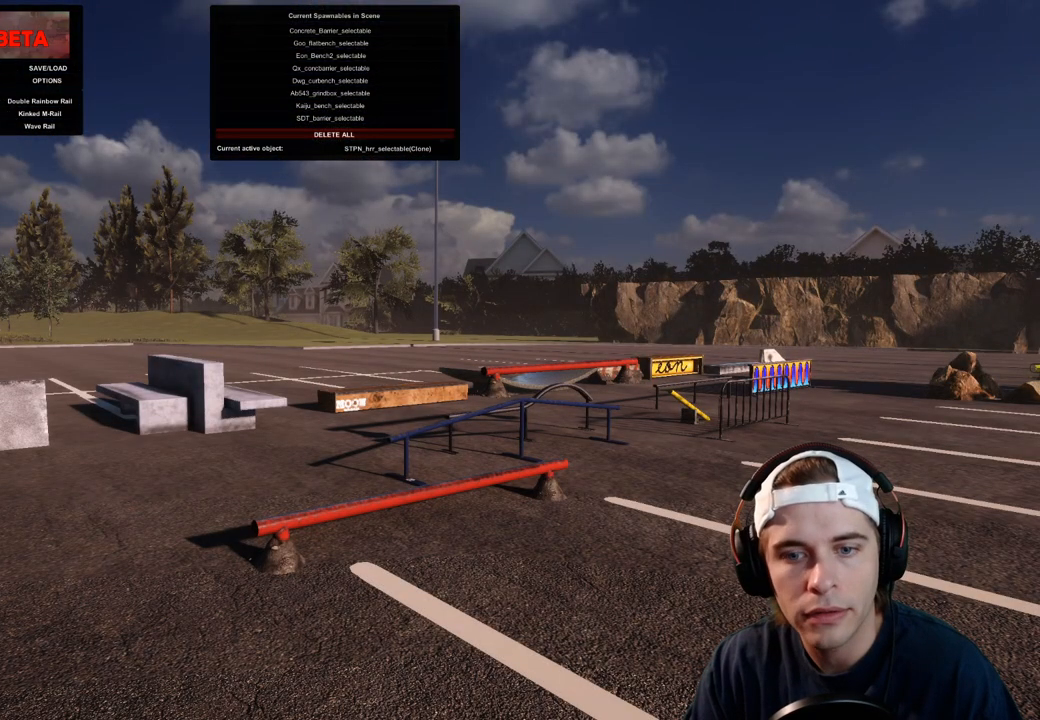
{"dt_ms": 500, "buttons": [], "left_stick": "center", "right_stick": "center", "events": []}
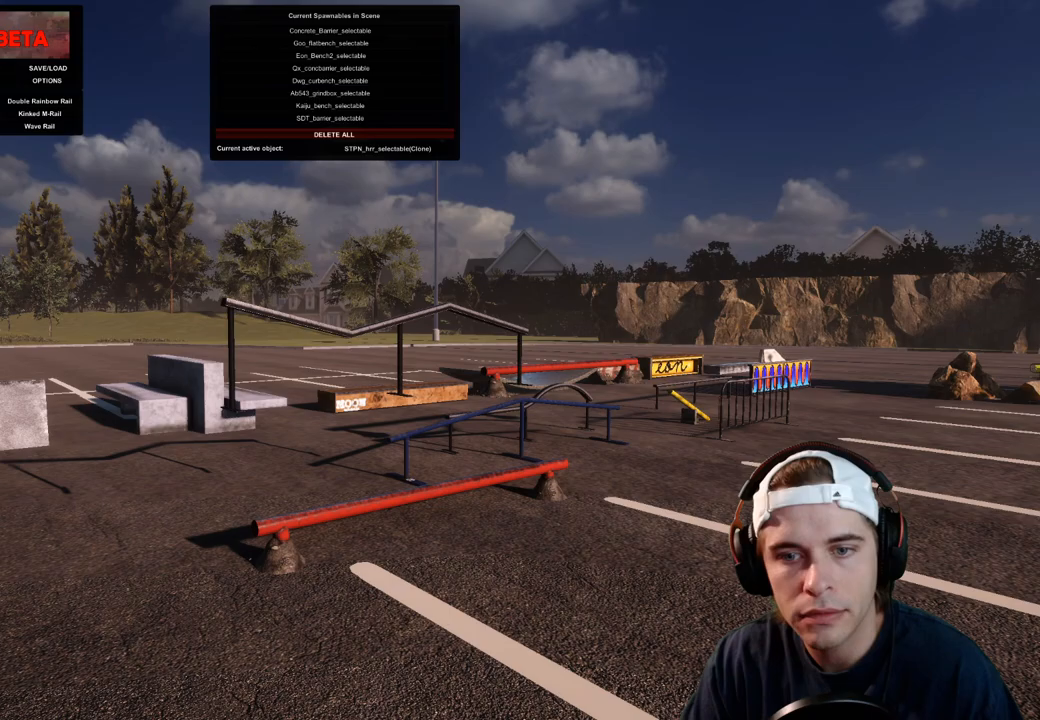
{"dt_ms": 500, "buttons": [], "left_stick": "center", "right_stick": "center", "events": []}
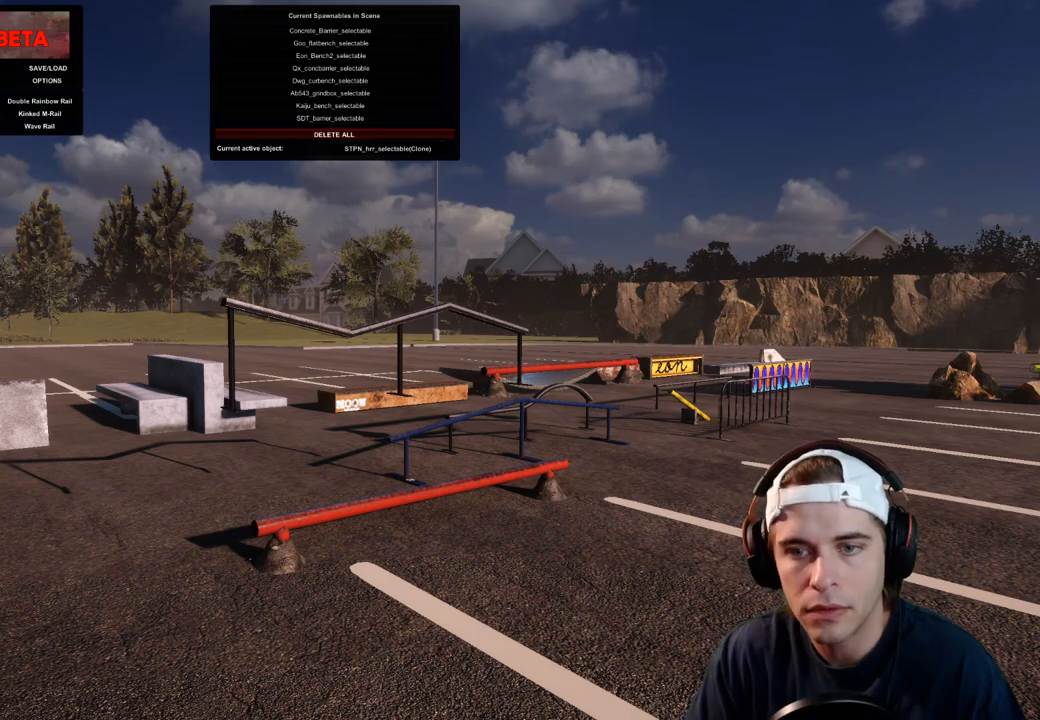
{"dt_ms": 500, "buttons": ["R1"], "left_stick": "center", "right_stick": "down-left", "events": [[33, "R1", "down"], [233, "right_stick", "down-left"]]}
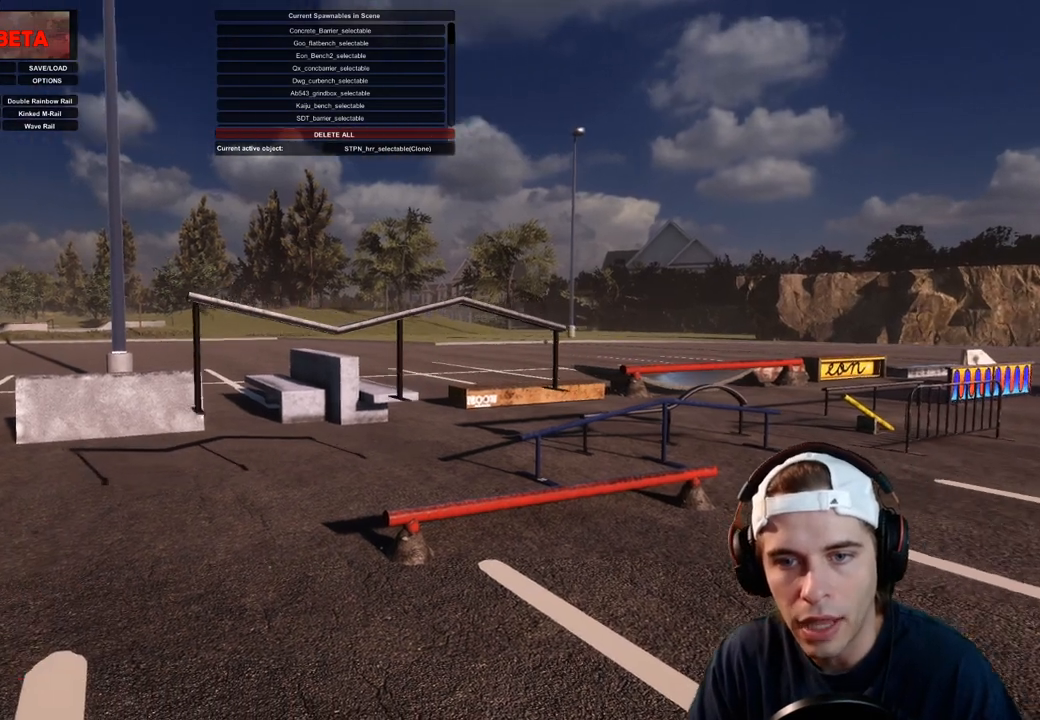
{"dt_ms": 500, "buttons": ["R1"], "left_stick": "center", "right_stick": "left", "events": [[17, "right_stick", "left"]]}